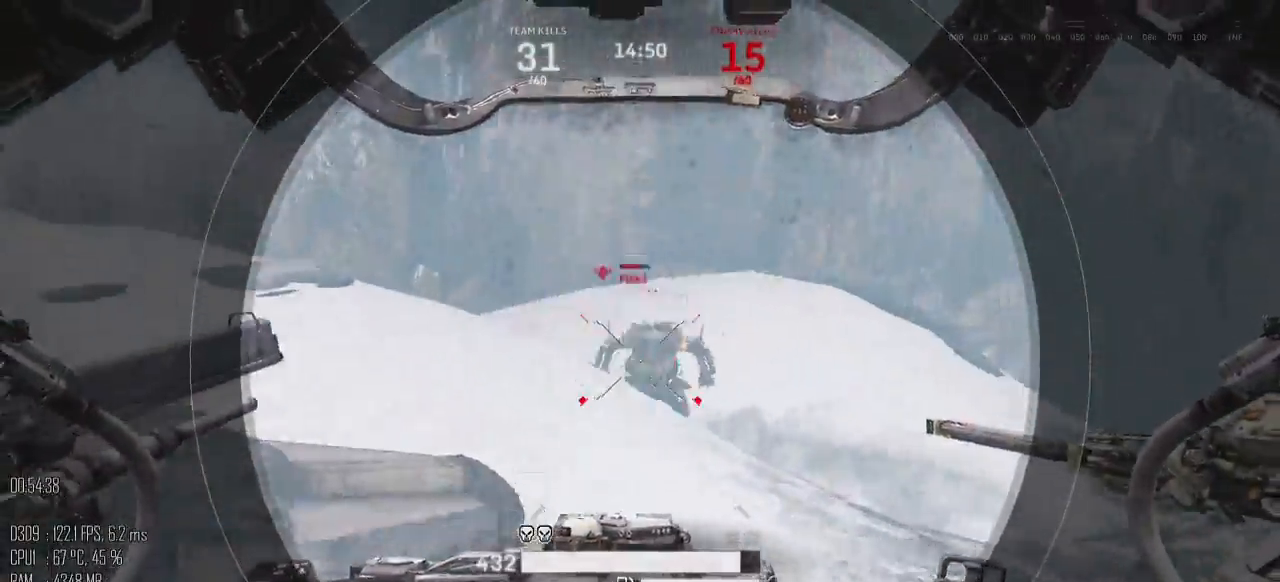
Gameplay with keyboard and mouse; each line is a JSON object with the keys and mouse buttons held at the frame after it. "events" lists presses ("down") and releases ("up") of ".", "/", "0", "1", "2", "3", "4", "5", "6", "7", "8", "9", "a", "alt", "b", "backslash", "backspace", "c", "caps_lock", "comma", "ctrl", "d", "e", "equals", "escape", "f", "g", "h", "i", "j", "k", "l", "lbracket", "m", "minus", "n", "o", "p", "q", "quote", "r", "rbracket", "return", "s", "semicolon", "shift_l", "shift_r", "space", "super", "t", "tab", "u", "v", "w", "x", "y", "z", "mouse_left", "mouse_right", "mouse_mb4" and "mouse_mb5" between this image and that frame as [ms after this image, input, new state], when the widget could be followed in between. "mouse_left", "mouse_right", "mouse_mb4", "mouse_mb5" = the "left", "right", "mb4", "mb5" buttons of the "mouse" list. No other keys are recorded. Not read: mouse_move.
{"keys": ["s"], "mouse": [], "events": [[67, "d", "up"], [150, "mouse_right", "down"], [184, "mouse_right", "up"], [184, "s", "down"], [250, "a", "down"], [350, "a", "up"]]}
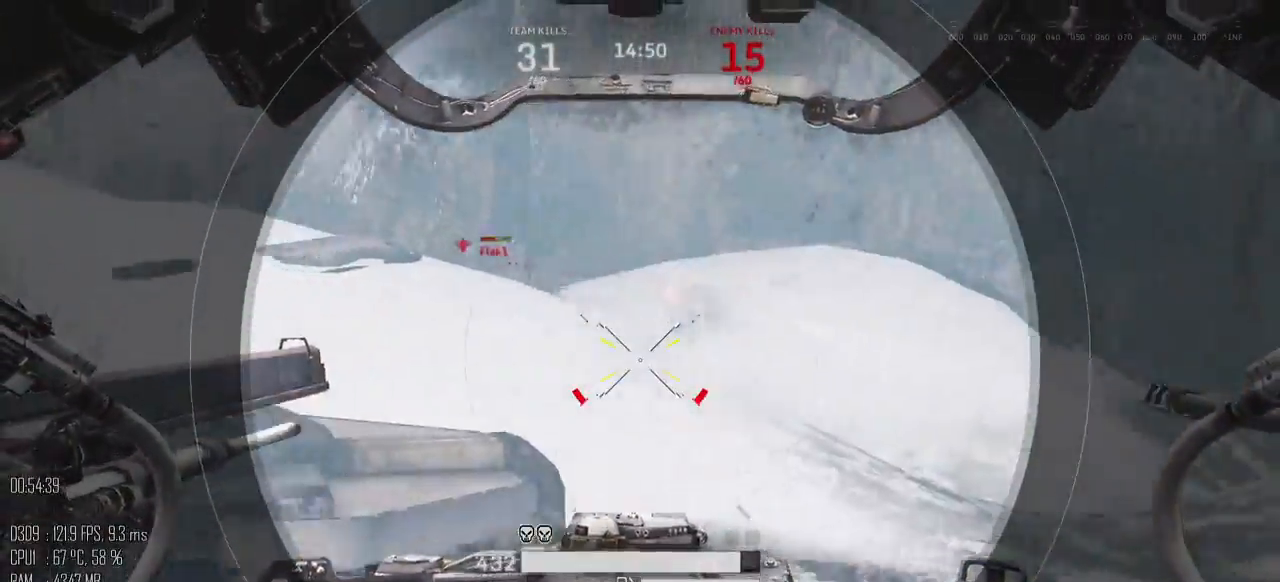
{"keys": ["a", "s"], "mouse": [], "events": [[67, "a", "down"], [267, "mouse_mb5", "down"], [334, "mouse_mb5", "up"]]}
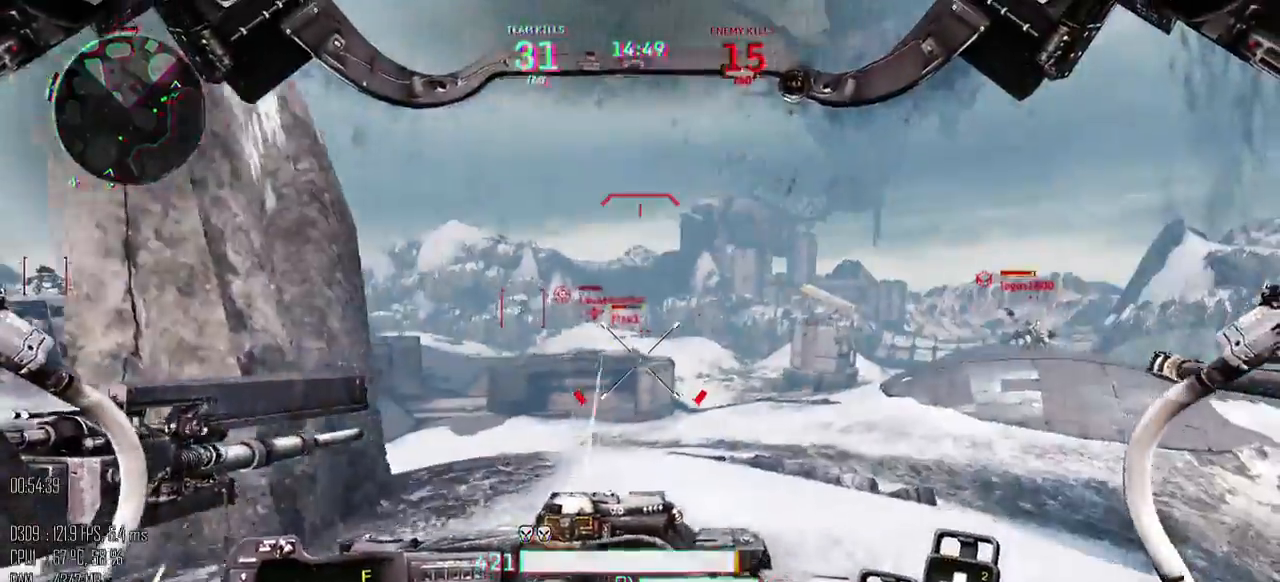
{"keys": ["a", "s"], "mouse": [], "events": [[50, "s", "up"], [167, "shift_l", "down"], [234, "shift_l", "up"], [467, "s", "down"]]}
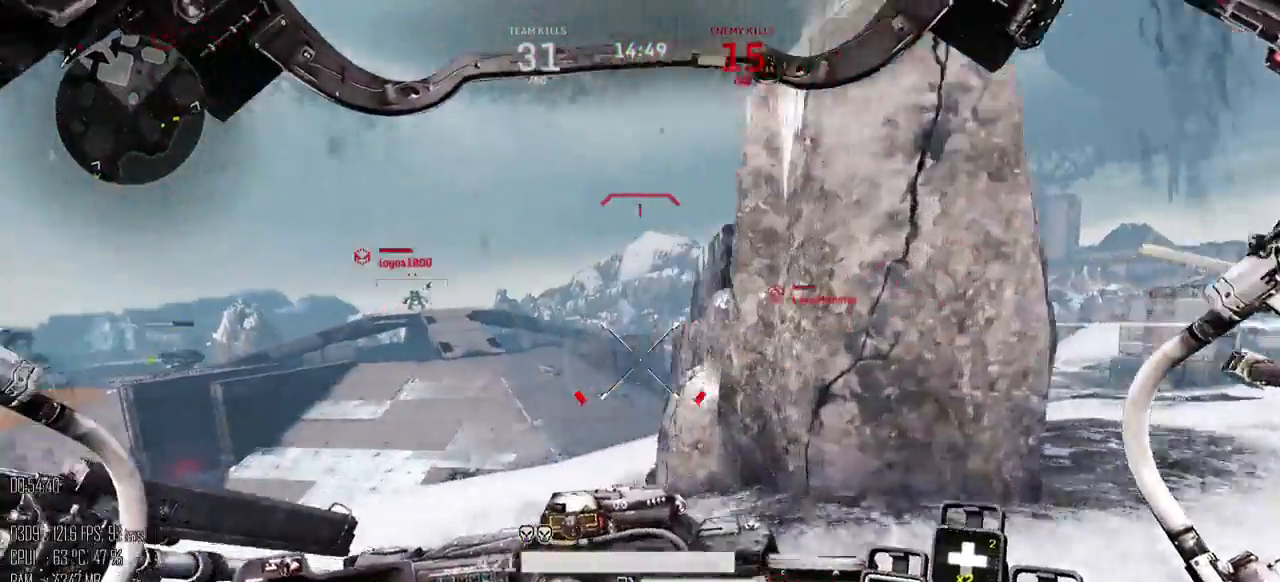
{"keys": ["a", "s"], "mouse": [], "events": [[217, "a", "up"], [250, "a", "down"]]}
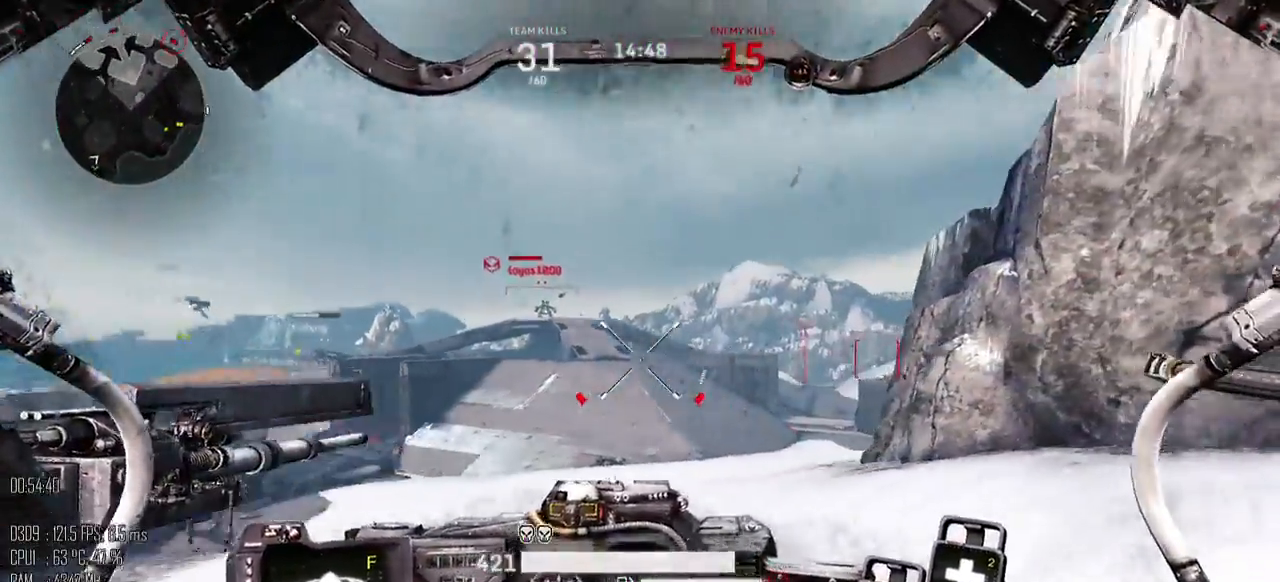
{"keys": ["a", "s"], "mouse": [], "events": []}
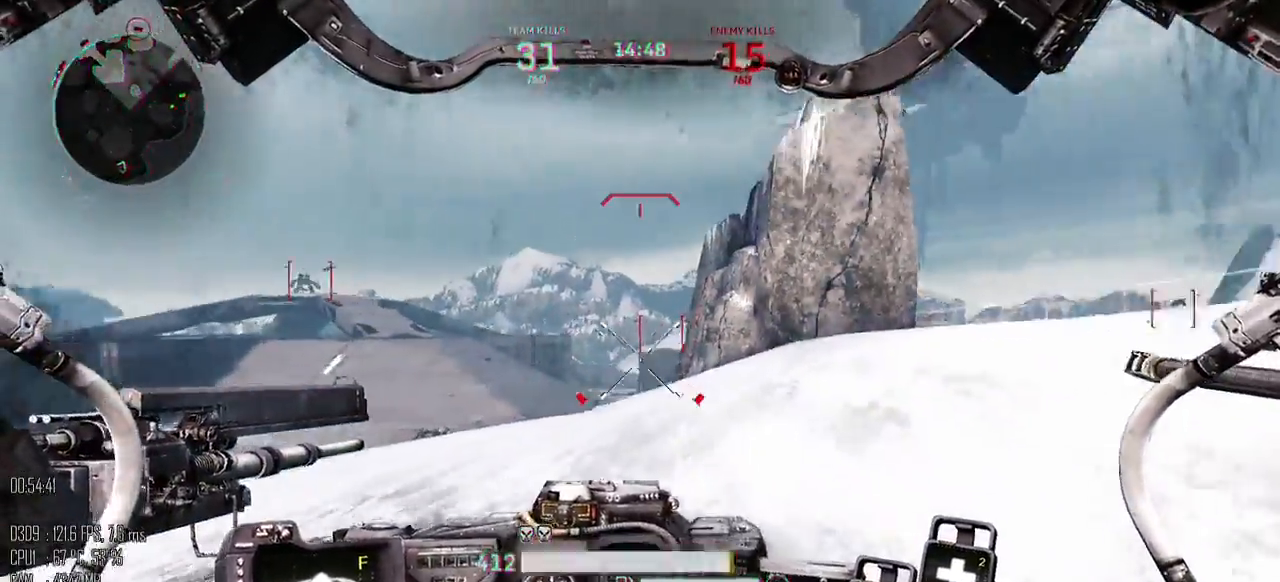
{"keys": ["a", "s"], "mouse": [], "events": [[84, "s", "up"], [467, "mouse_mb5", "down"], [467, "s", "down"], [484, "mouse_mb5", "up"]]}
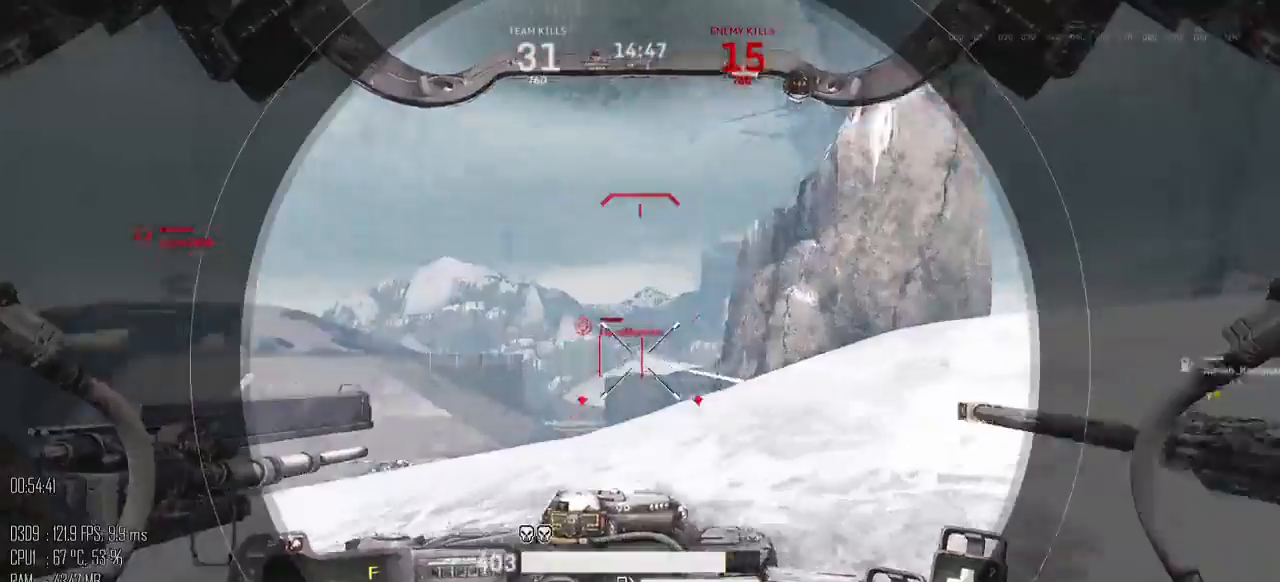
{"keys": ["a", "w"], "mouse": [], "events": [[117, "d", "down"], [150, "a", "up"], [217, "s", "up"], [350, "w", "down"], [500, "a", "down"], [500, "d", "up"]]}
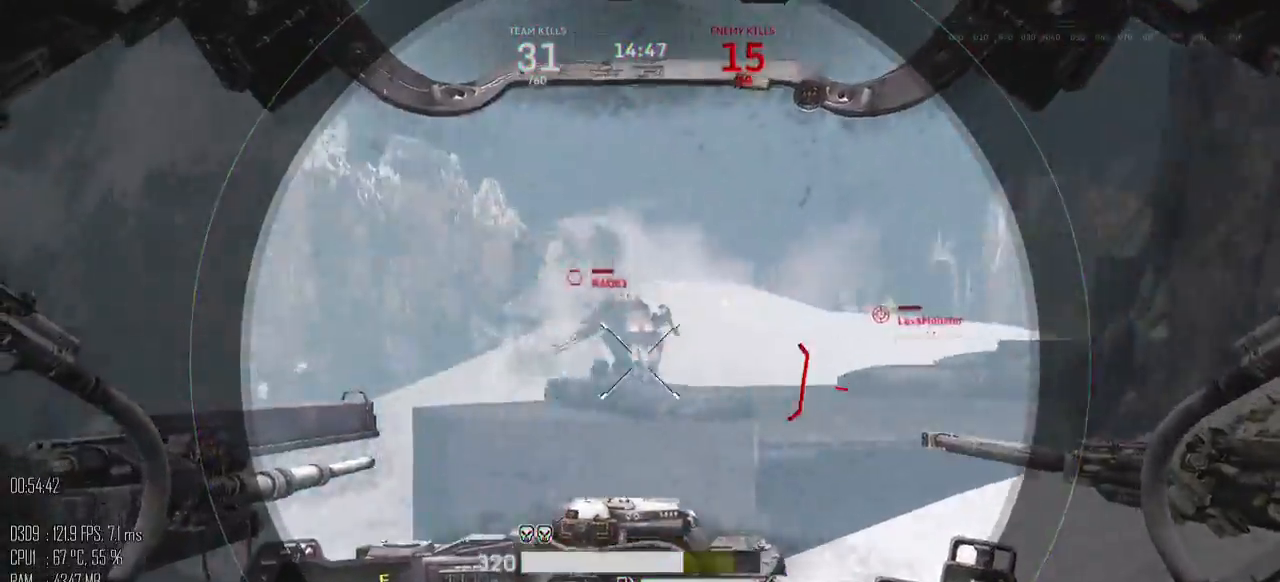
{"keys": ["a", "d"], "mouse": ["right"], "events": [[34, "mouse_left", "down"], [100, "mouse_left", "up"], [267, "w", "up"], [484, "d", "down"], [484, "mouse_right", "down"]]}
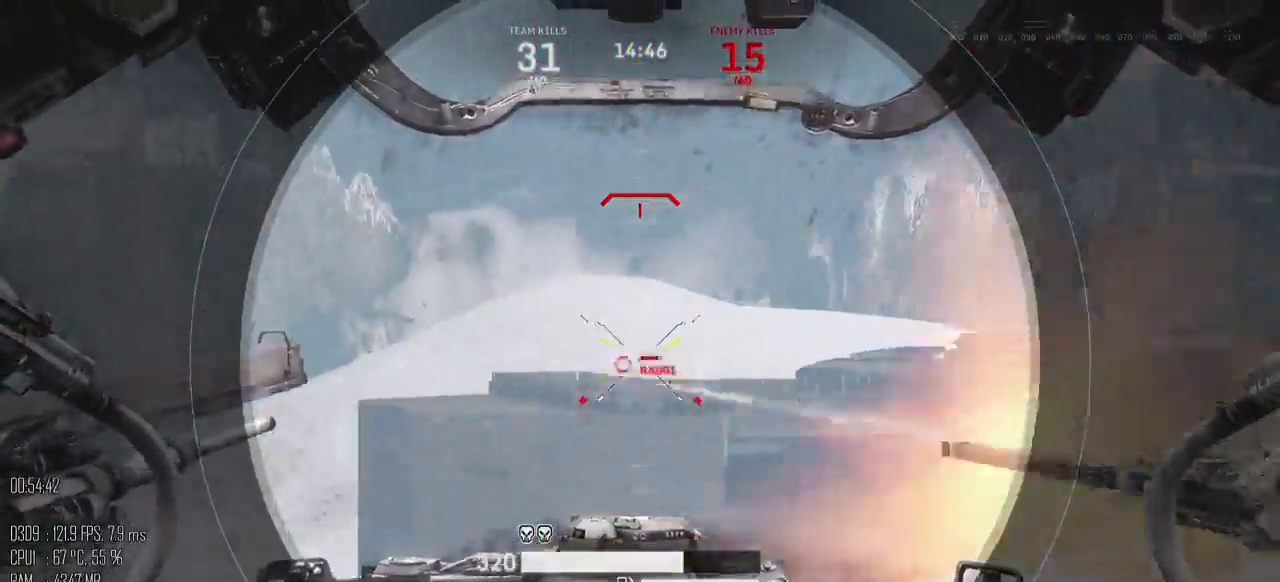
{"keys": ["d"], "mouse": [], "events": [[17, "a", "up"], [50, "mouse_right", "up"], [84, "shift_l", "down"], [150, "shift_l", "up"], [217, "mouse_mb5", "down"], [317, "mouse_mb5", "up"]]}
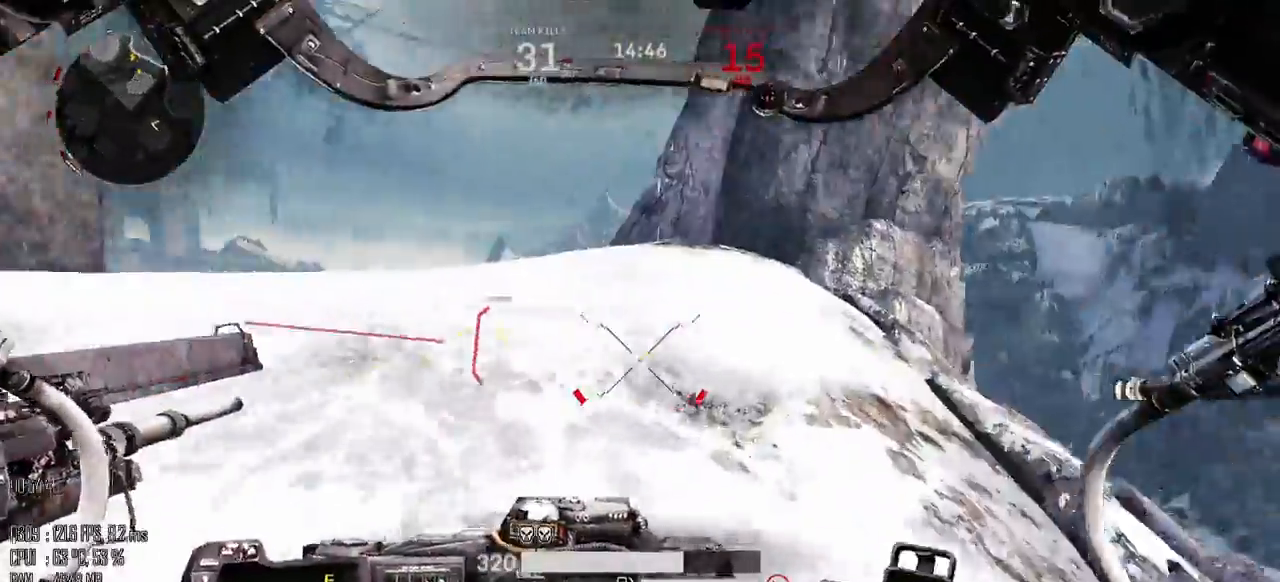
{"keys": ["d", "shift_l", "w"], "mouse": [], "events": [[250, "w", "down"], [284, "shift_l", "down"]]}
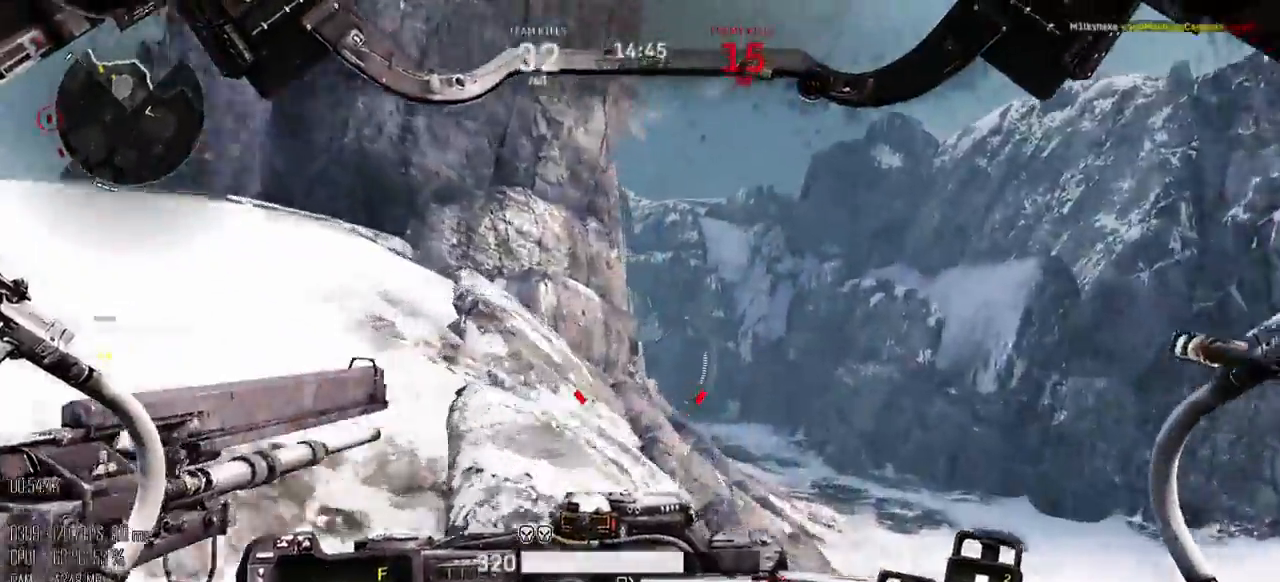
{"keys": ["d", "w"], "mouse": [], "events": [[434, "shift_l", "up"]]}
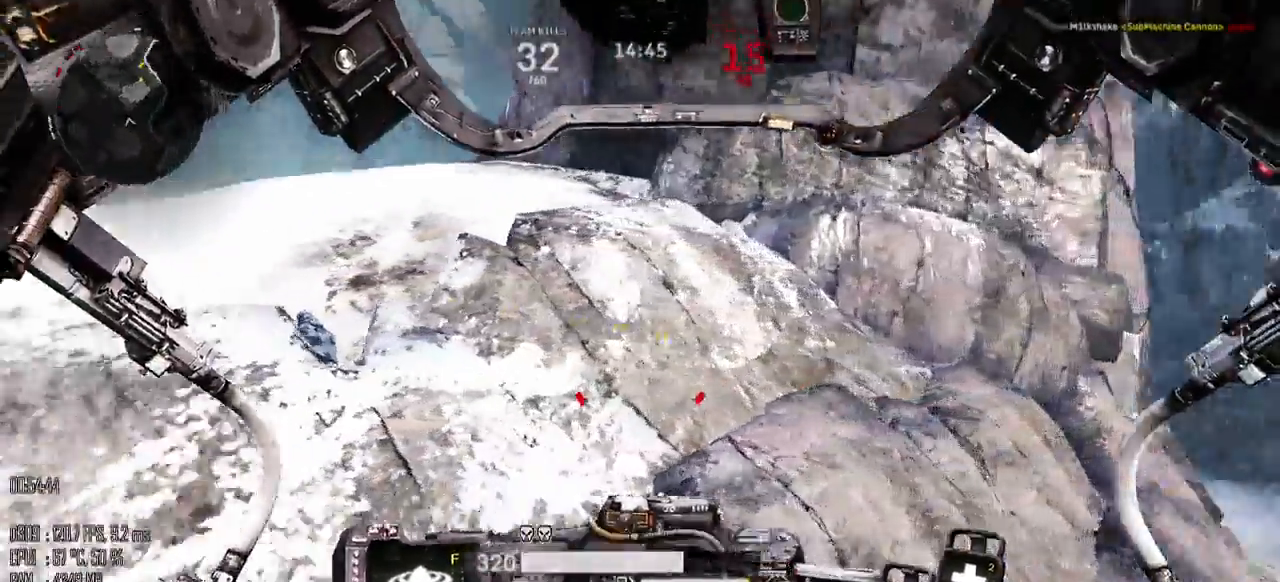
{"keys": ["w"], "mouse": [], "events": [[67, "d", "up"]]}
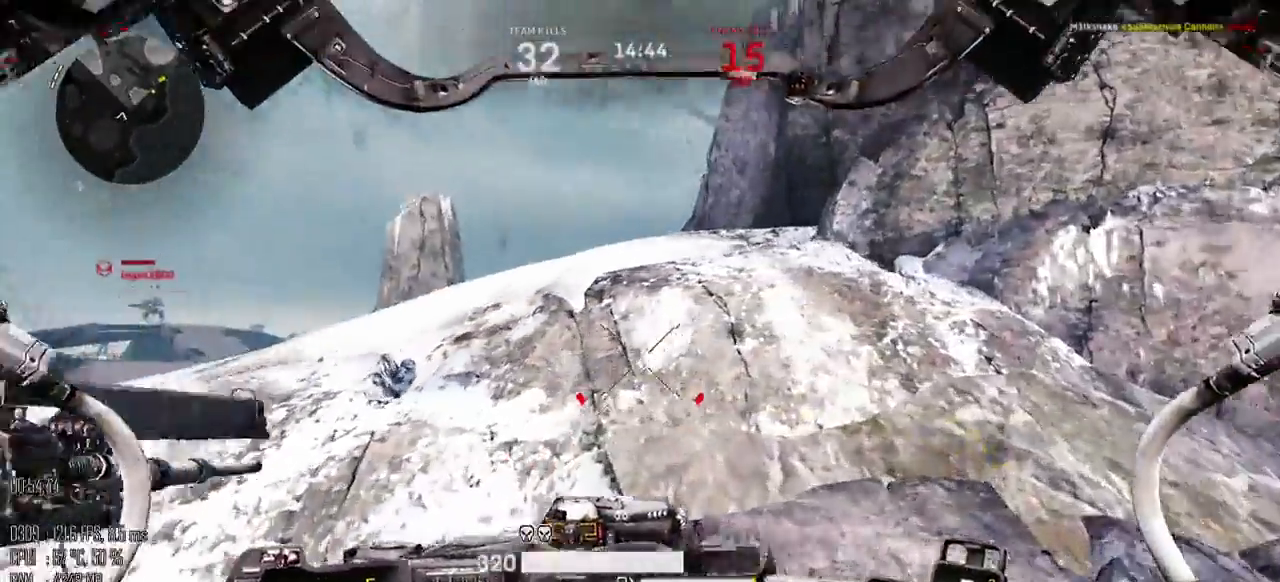
{"keys": ["d", "w"], "mouse": [], "events": [[434, "d", "down"]]}
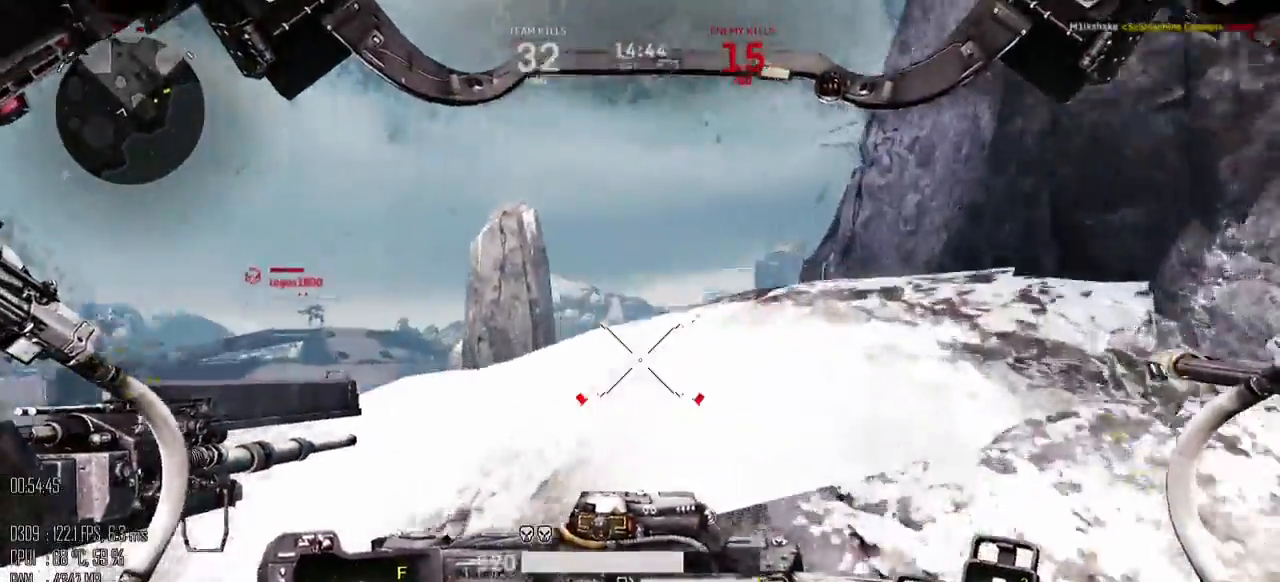
{"keys": ["a"], "mouse": [], "events": [[150, "a", "down"], [150, "d", "up"], [217, "a", "up"], [417, "a", "down"], [450, "w", "up"]]}
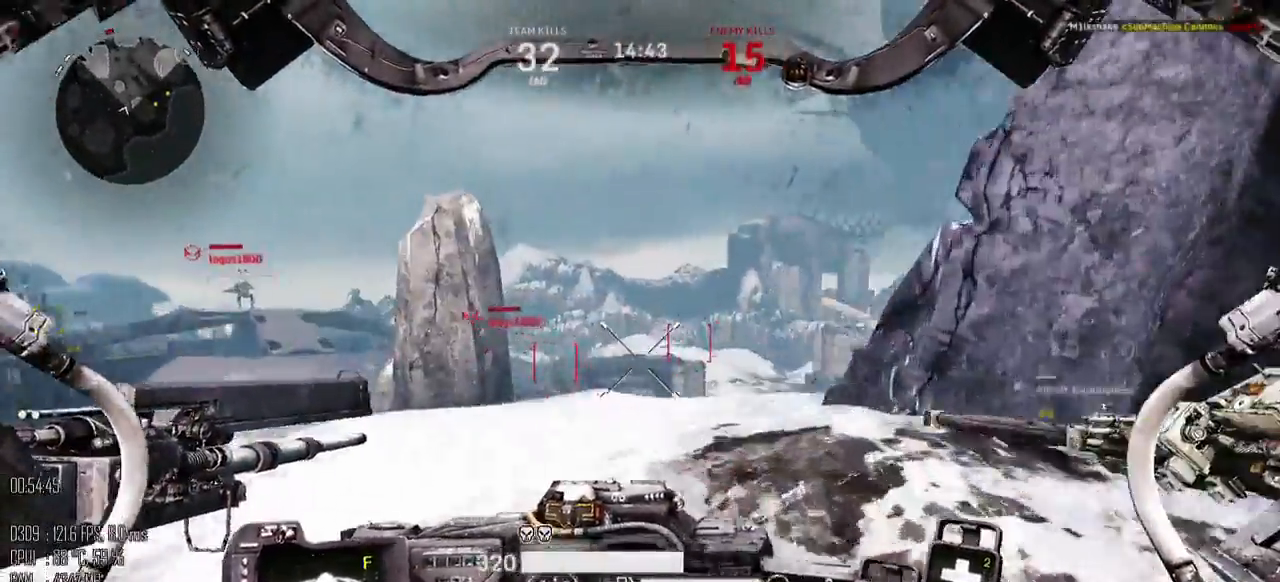
{"keys": ["a", "d", "s"], "mouse": [], "events": [[67, "s", "down"], [84, "a", "up"], [134, "d", "down"], [234, "mouse_mb5", "down"], [234, "s", "up"], [334, "mouse_mb5", "up"], [417, "s", "down"], [484, "a", "down"]]}
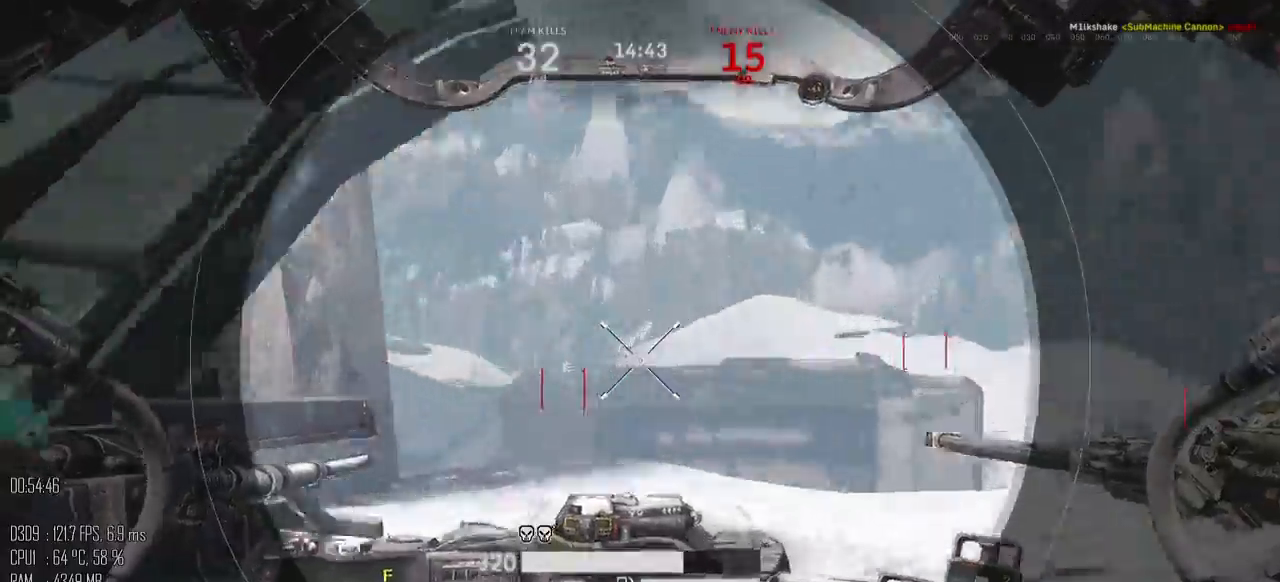
{"keys": ["d"], "mouse": [], "events": [[17, "d", "up"], [367, "a", "up"], [400, "d", "down"], [500, "s", "up"]]}
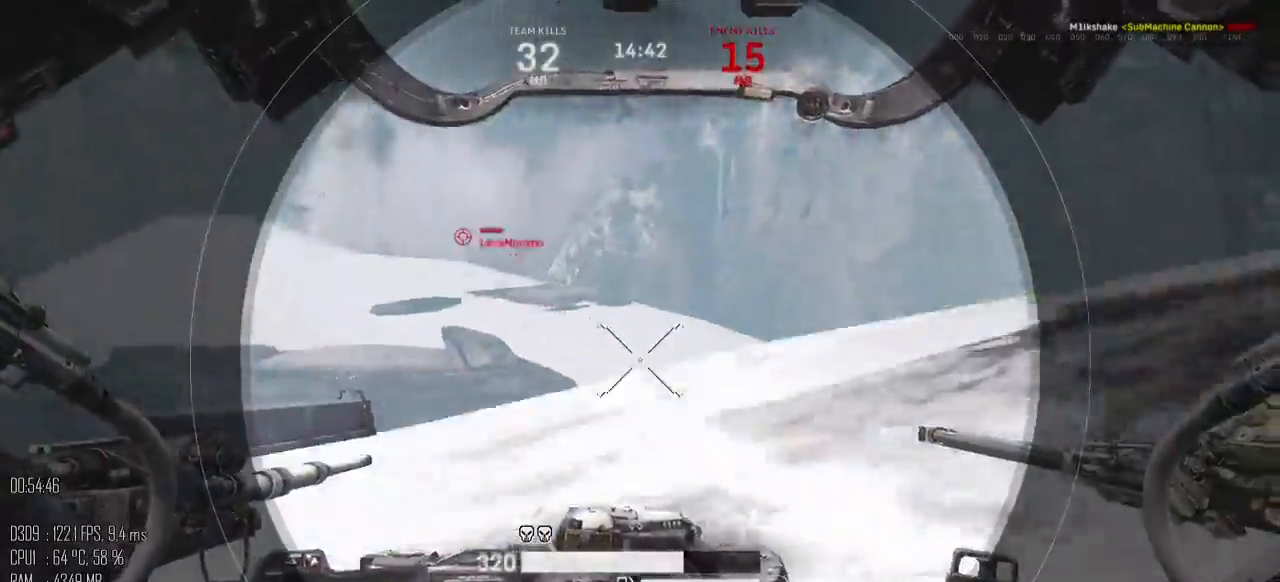
{"keys": [], "mouse": [], "events": [[67, "w", "down"], [150, "a", "down"], [150, "d", "up"], [500, "a", "up"], [500, "w", "up"]]}
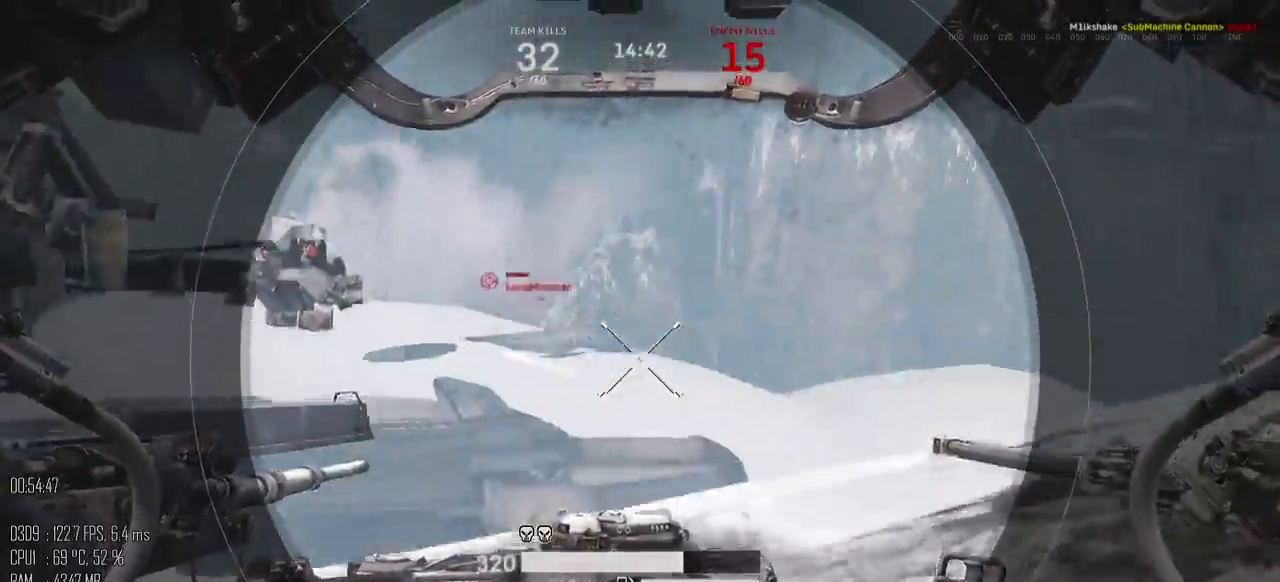
{"keys": [], "mouse": [], "events": [[100, "mouse_left", "down"], [134, "mouse_left", "up"], [334, "d", "down"], [334, "s", "down"], [450, "s", "up"], [484, "d", "up"]]}
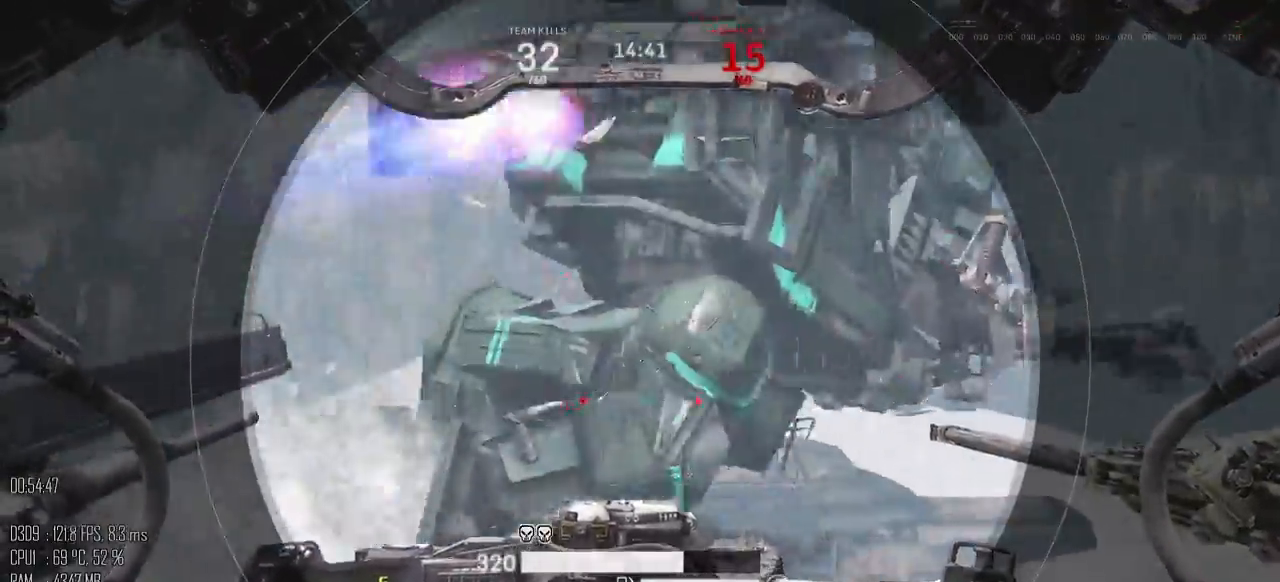
{"keys": [], "mouse": [], "events": []}
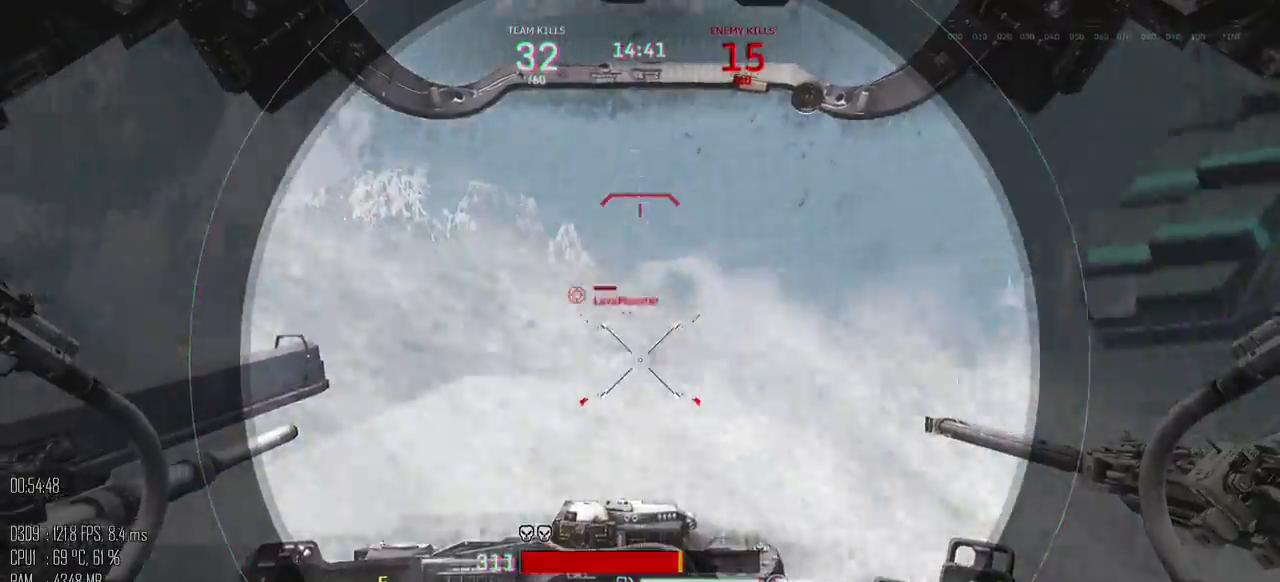
{"keys": ["a", "w"], "mouse": ["left"], "events": [[34, "mouse_left", "down"], [200, "mouse_left", "up"], [317, "a", "down"], [484, "mouse_left", "down"], [484, "w", "down"]]}
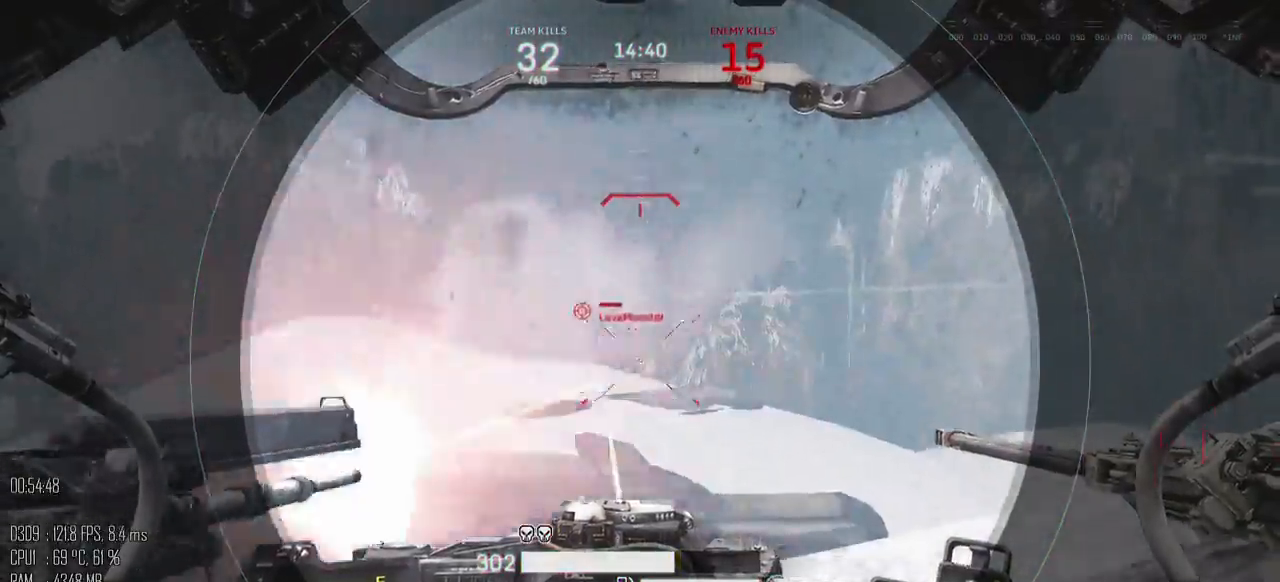
{"keys": ["d", "s"], "mouse": ["mb5"], "events": [[117, "mouse_left", "up"], [200, "w", "up"], [267, "s", "down"], [334, "a", "up"], [367, "d", "down"], [467, "mouse_mb5", "down"]]}
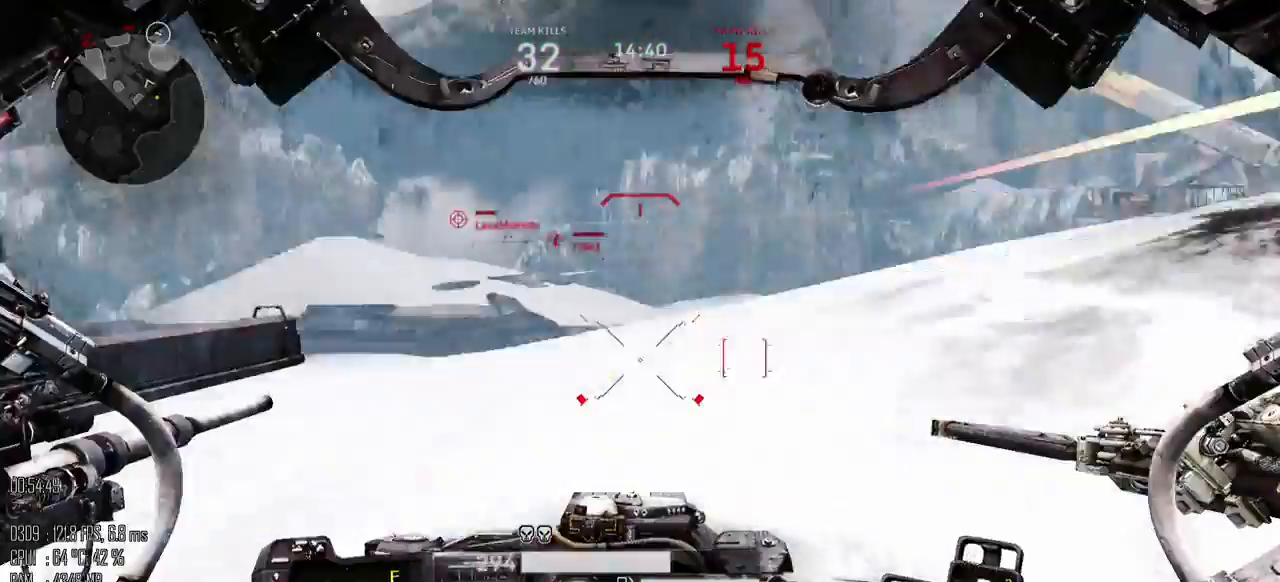
{"keys": ["d", "w"], "mouse": [], "events": [[84, "mouse_mb5", "up"], [84, "s", "up"], [117, "shift_l", "down"], [217, "shift_l", "up"], [484, "w", "down"]]}
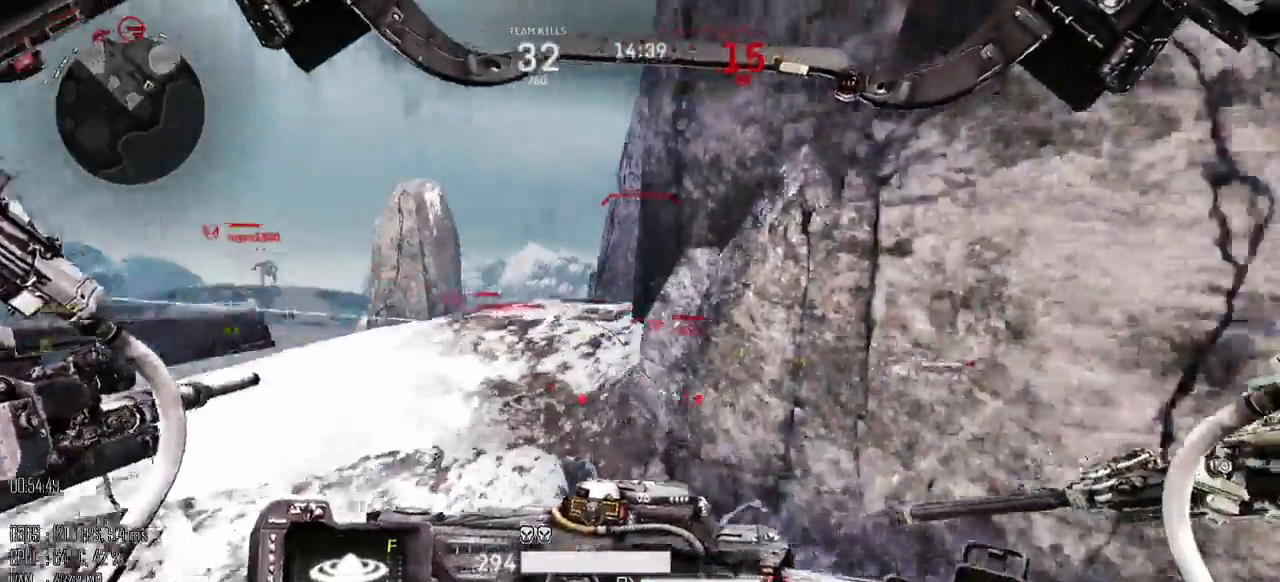
{"keys": ["a"], "mouse": [], "events": [[34, "a", "down"], [67, "d", "up"], [484, "w", "up"]]}
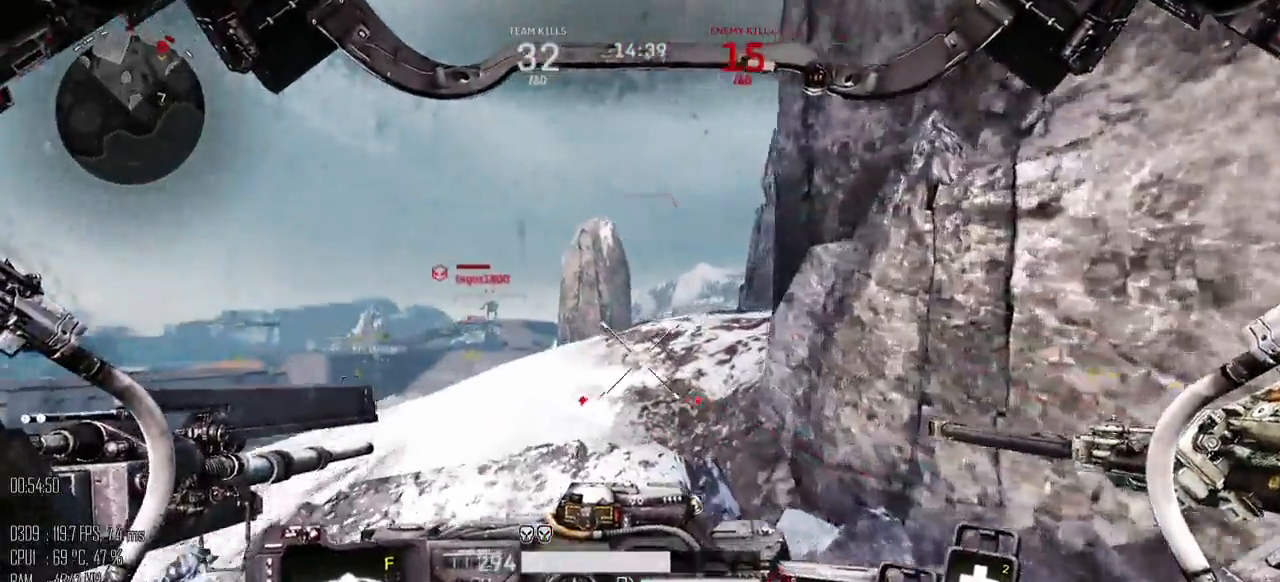
{"keys": ["d", "w"], "mouse": [], "events": [[150, "w", "down"], [284, "a", "up"], [317, "d", "down"]]}
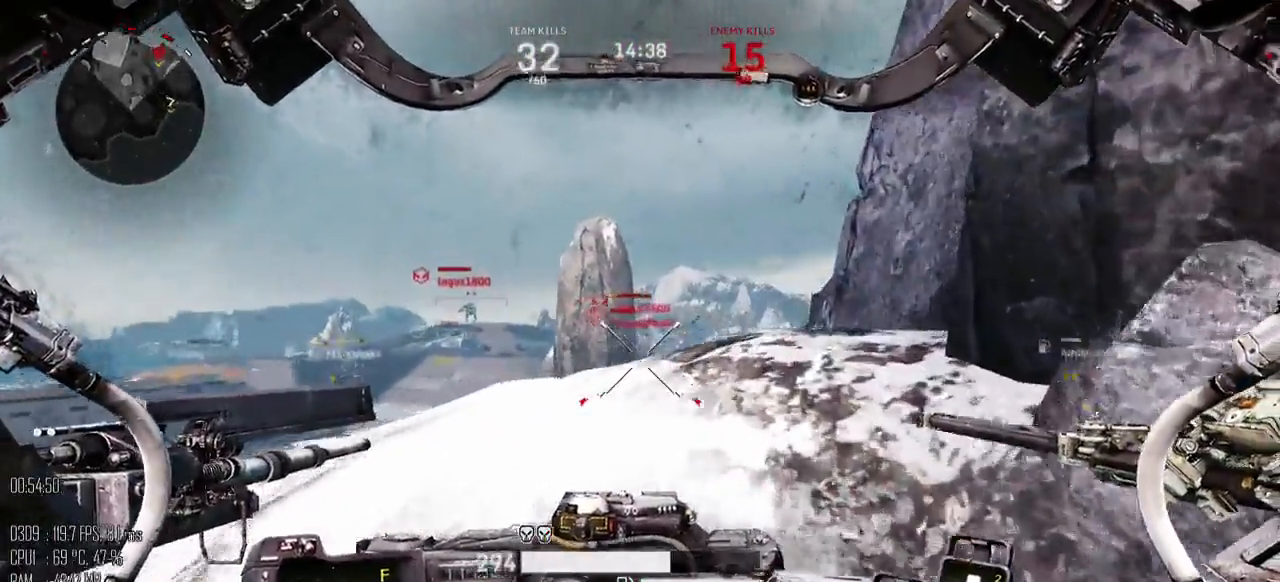
{"keys": ["d"], "mouse": [], "events": [[134, "a", "down"], [167, "d", "up"], [167, "mouse_mb5", "down"], [234, "mouse_mb5", "up"], [450, "a", "up"], [484, "d", "down"], [484, "w", "up"]]}
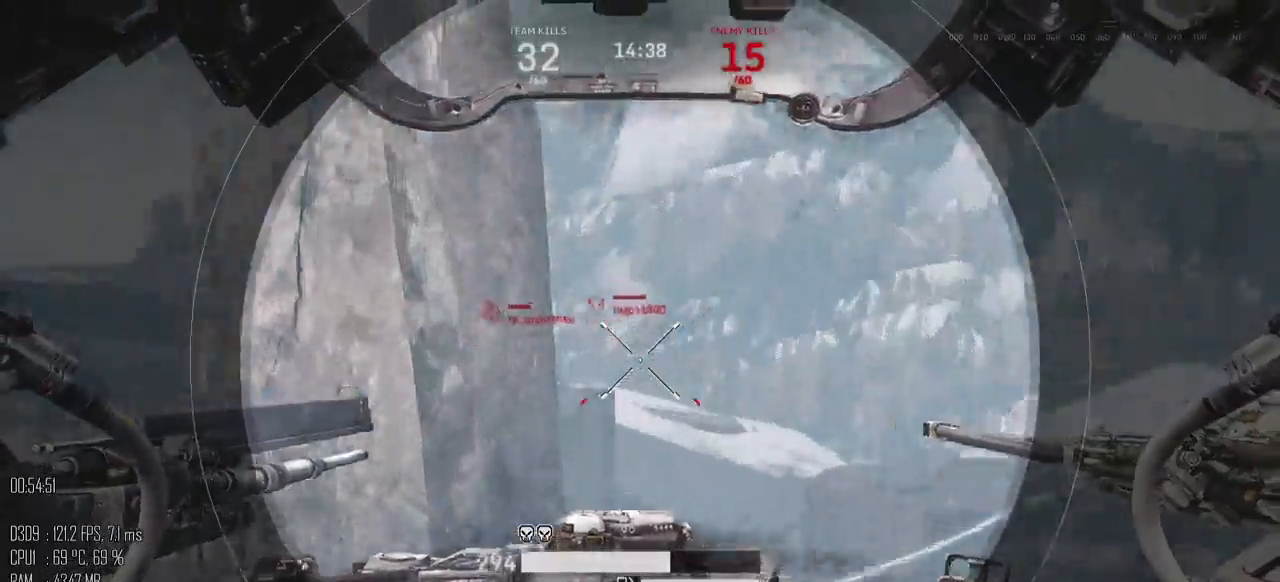
{"keys": ["s"], "mouse": ["right"], "events": [[50, "mouse_left", "down"], [84, "s", "down"], [150, "mouse_left", "up"], [184, "d", "up"], [500, "mouse_right", "down"]]}
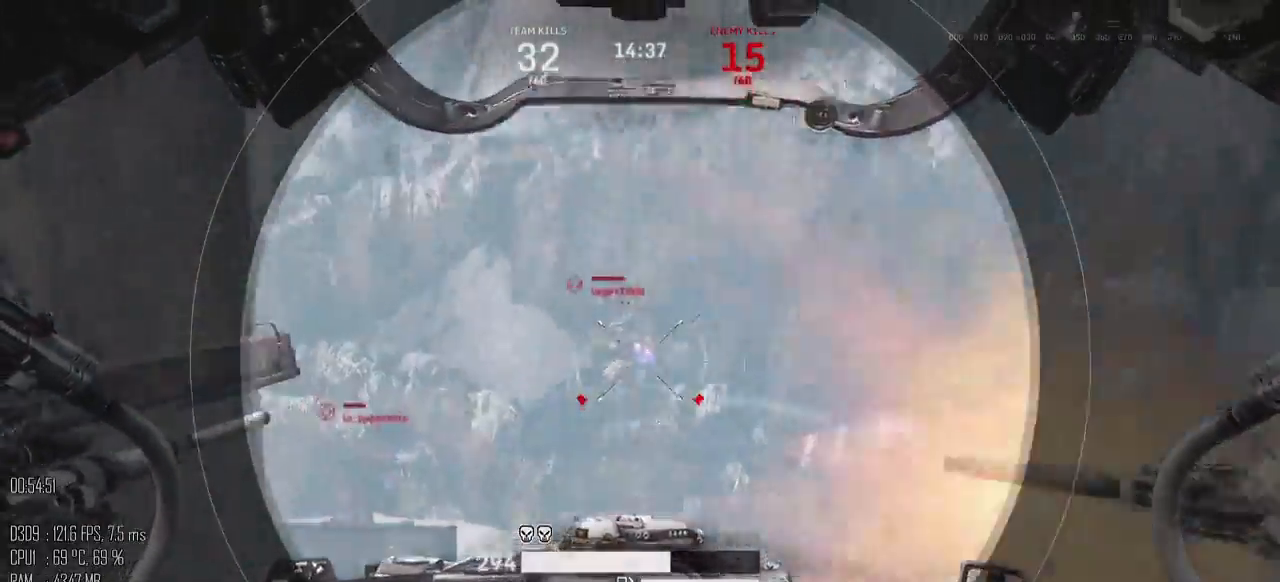
{"keys": ["w"], "mouse": [], "events": [[34, "mouse_right", "up"], [217, "a", "down"], [250, "s", "up"], [350, "w", "down"], [384, "a", "up"]]}
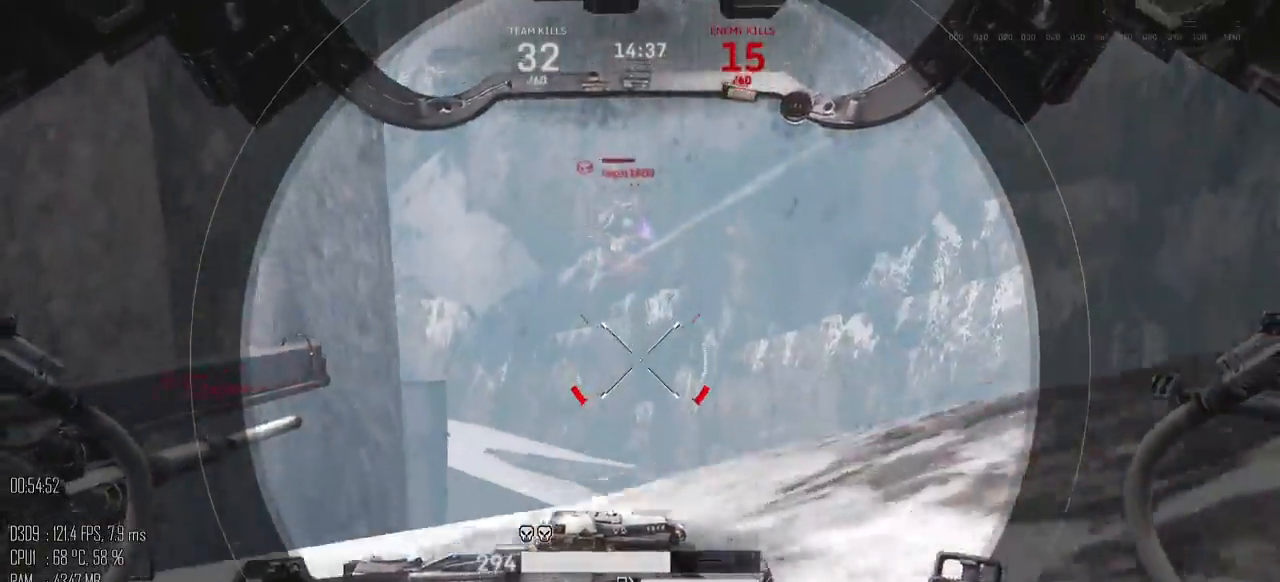
{"keys": ["a", "s"], "mouse": ["left"], "events": [[34, "d", "down"], [267, "a", "down"], [267, "d", "up"], [300, "mouse_left", "down"], [300, "w", "up"], [400, "s", "down"]]}
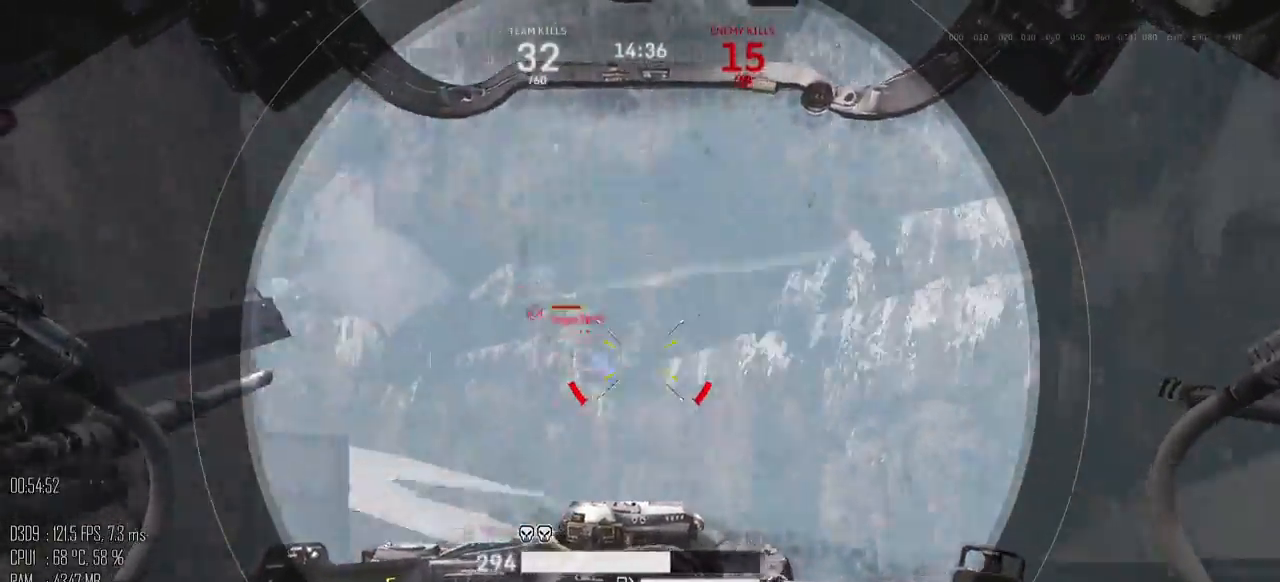
{"keys": ["a", "w"], "mouse": [], "events": [[50, "mouse_left", "up"], [84, "a", "up"], [117, "d", "down"], [284, "s", "up"], [367, "w", "down"], [434, "d", "up"], [500, "a", "down"]]}
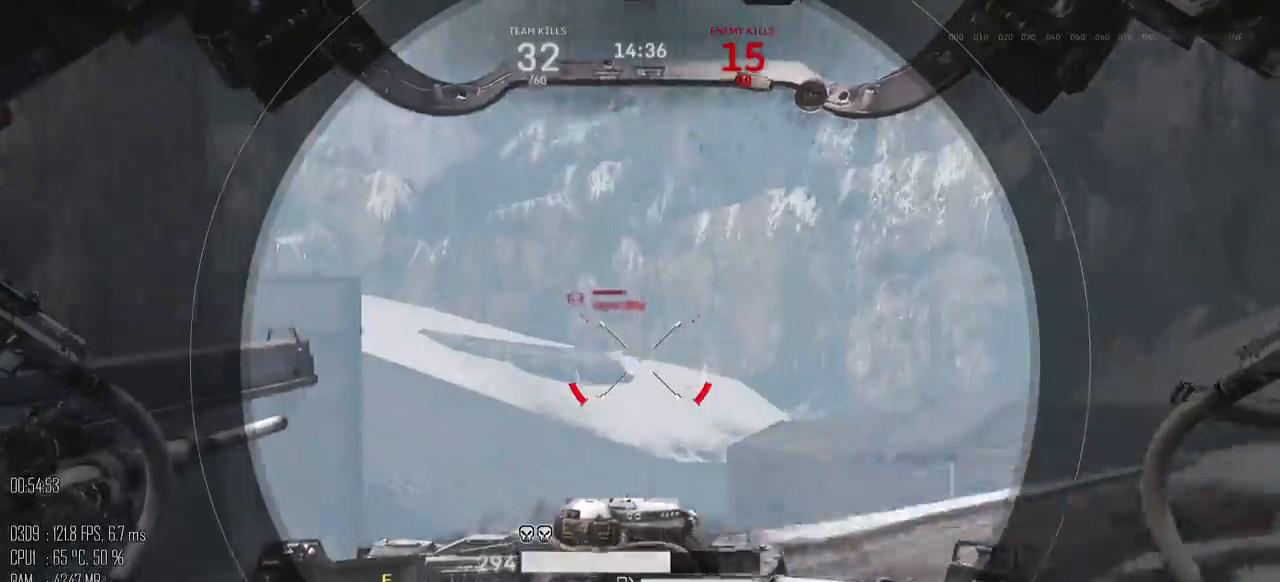
{"keys": ["d", "s"], "mouse": [], "events": [[267, "w", "up"], [350, "s", "down"], [417, "a", "up"], [484, "d", "down"]]}